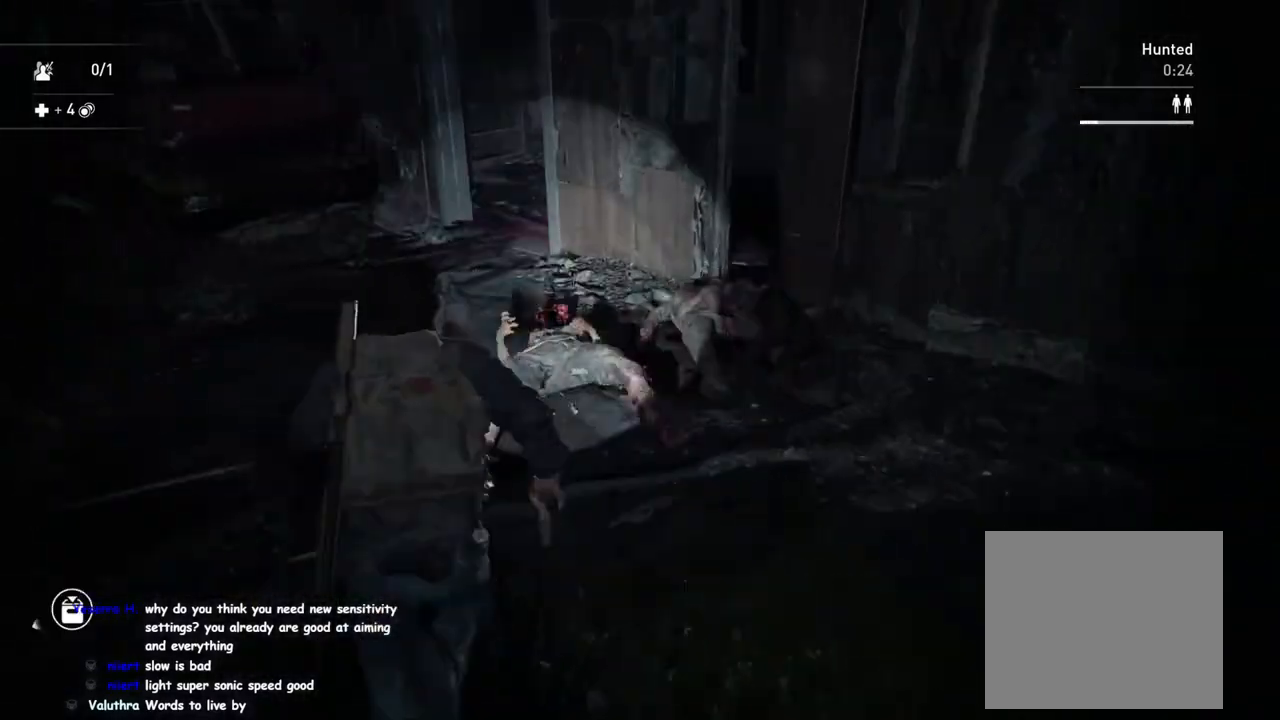
Gameplay with a controller (PlayStation layout); each line is a JSON object with the inputs held at the frame after it. "events" lists button and stick changes between this image and that frame as [ms after this image, input, new state], when the widget could be followed in between.
{"buttons": ["L1", "DPAD_RIGHT"], "left_stick": "down-right", "right_stick": "center", "events": [[117, "right_stick", "center"], [150, "left_stick", "down-right"], [417, "DPAD_RIGHT", "down"]]}
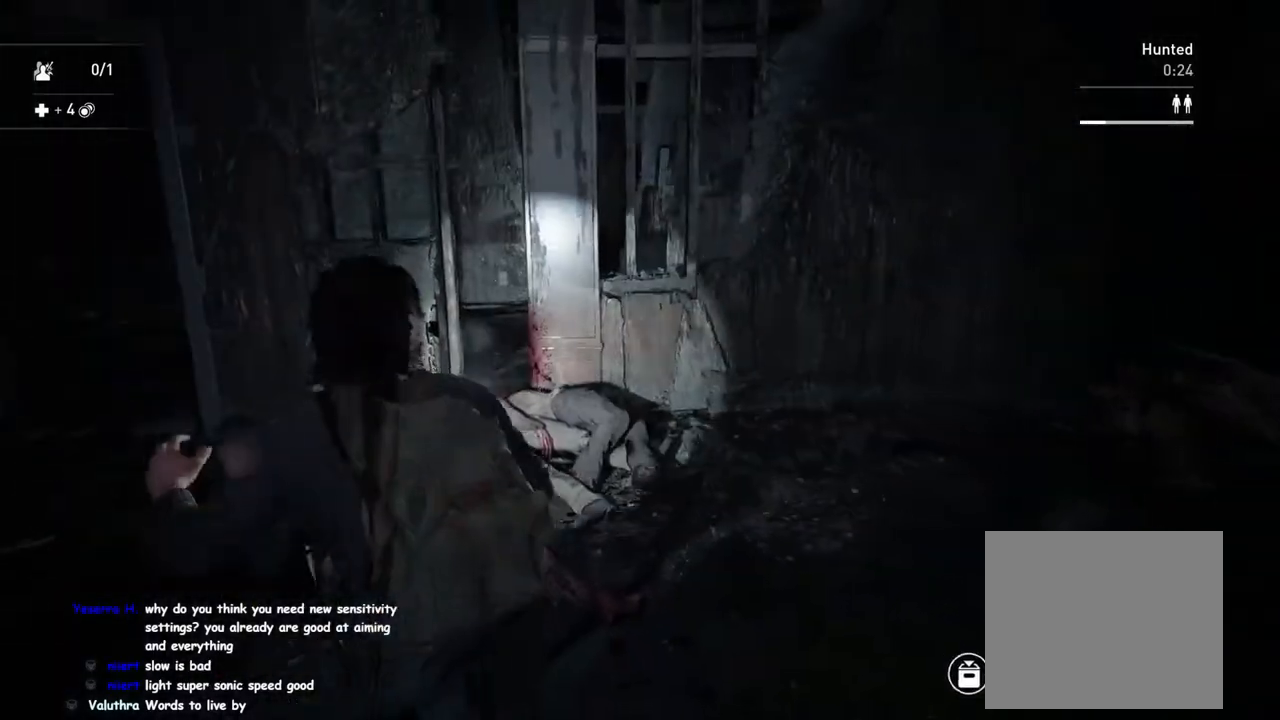
{"buttons": ["L1"], "left_stick": "down-right", "right_stick": "center", "events": [[33, "DPAD_RIGHT", "up"], [200, "R2", "down"], [317, "right_stick", "right"], [350, "R2", "up"], [400, "right_stick", "center"]]}
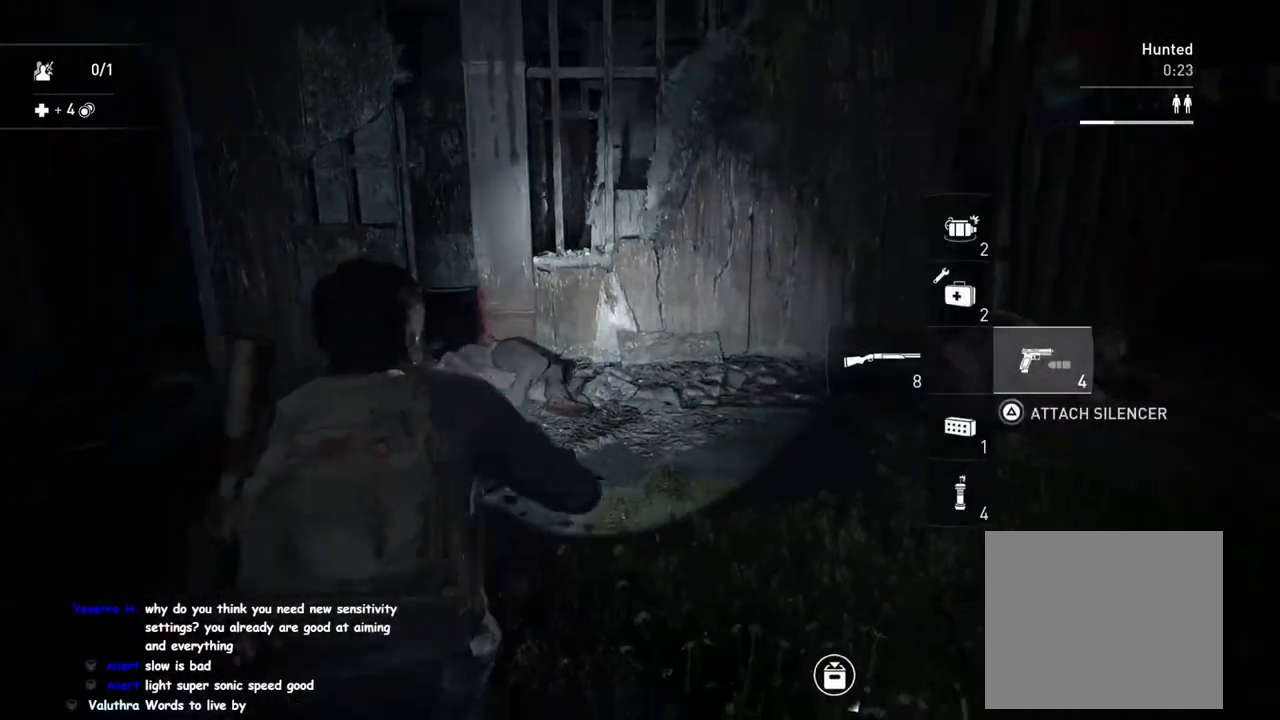
{"buttons": ["L1"], "left_stick": "up-left", "right_stick": "center", "events": [[117, "left_stick", "up-left"]]}
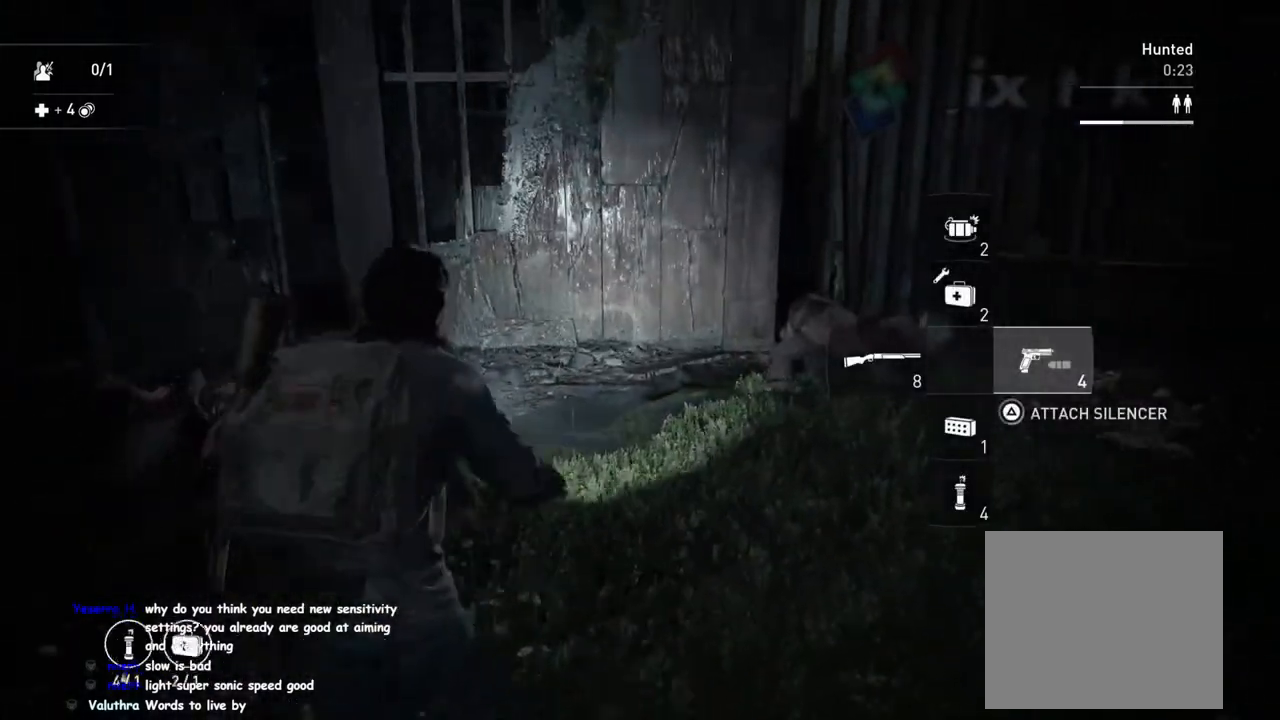
{"buttons": ["TRIANGLE", "L1"], "left_stick": "left", "right_stick": "center", "events": [[300, "left_stick", "left"], [417, "TRIANGLE", "down"]]}
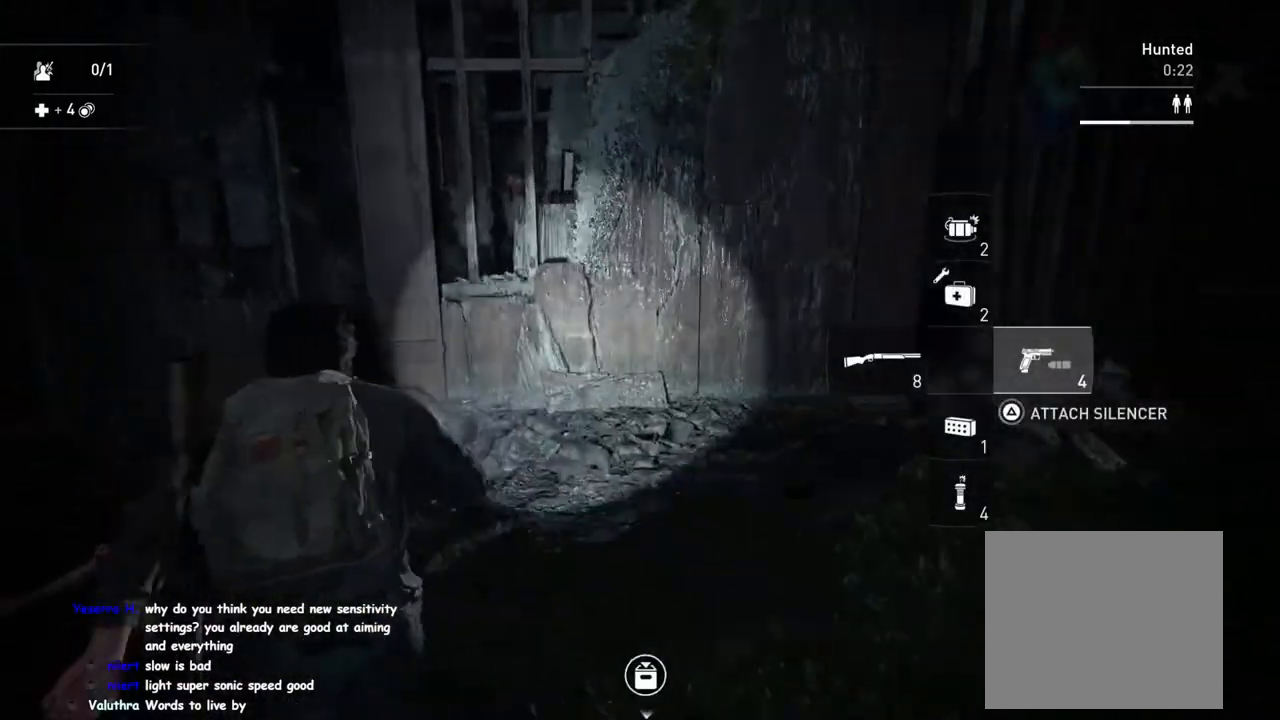
{"buttons": [], "left_stick": "center", "right_stick": "center", "events": [[17, "TRIANGLE", "up"], [83, "TRIANGLE", "down"], [167, "left_stick", "up-left"], [183, "TRIANGLE", "up"], [200, "right_stick", "right"], [250, "TRIANGLE", "down"], [300, "right_stick", "up-right"], [317, "TRIANGLE", "up"], [317, "left_stick", "up-right"], [400, "left_stick", "right"], [450, "right_stick", "center"], [467, "L1", "up"], [500, "left_stick", "center"]]}
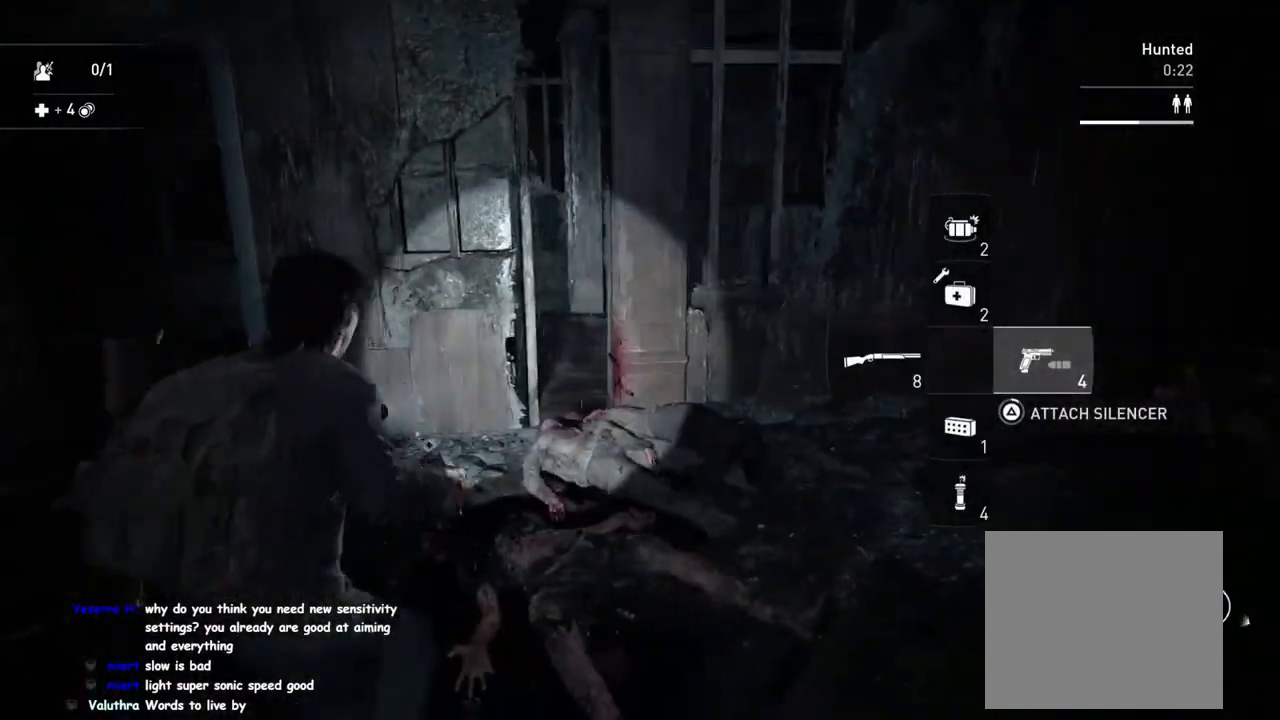
{"buttons": [], "left_stick": "center", "right_stick": "center", "events": [[400, "DPAD_LEFT", "down"], [500, "DPAD_LEFT", "up"]]}
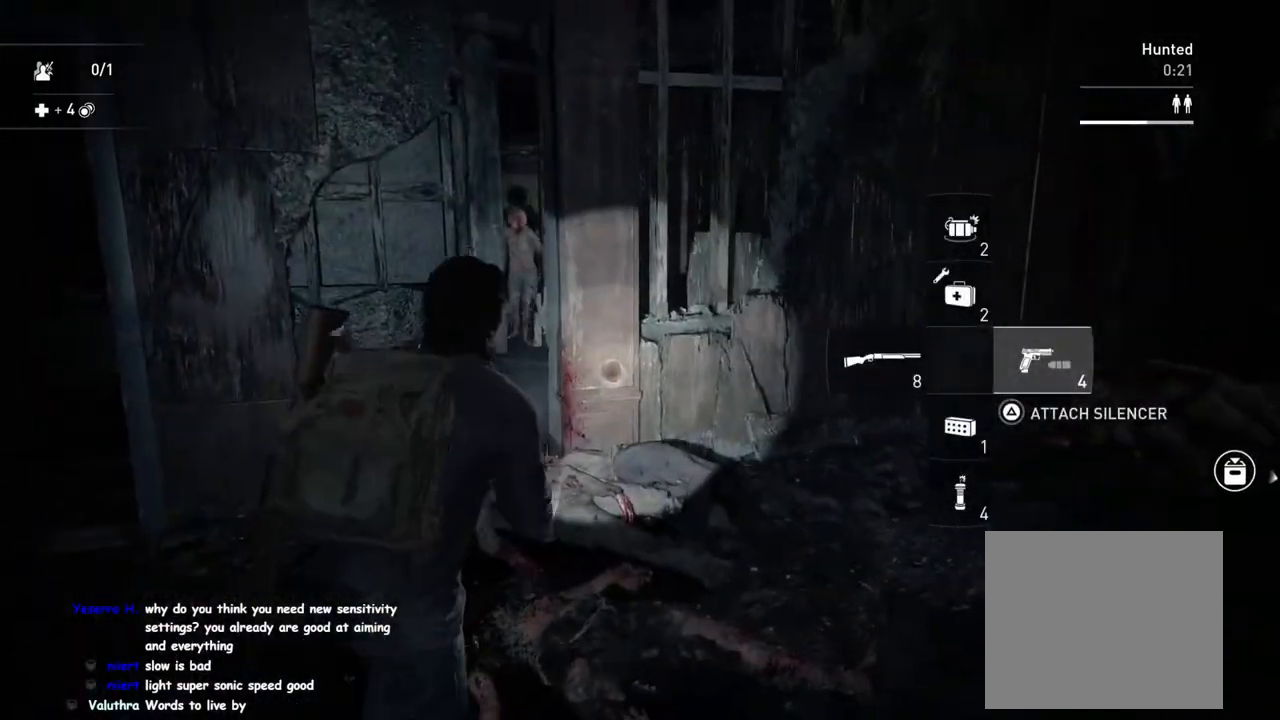
{"buttons": ["L2"], "left_stick": "up-left", "right_stick": "center", "events": [[50, "right_stick", "up-left"], [217, "right_stick", "center"], [250, "L2", "down"], [333, "left_stick", "up-left"]]}
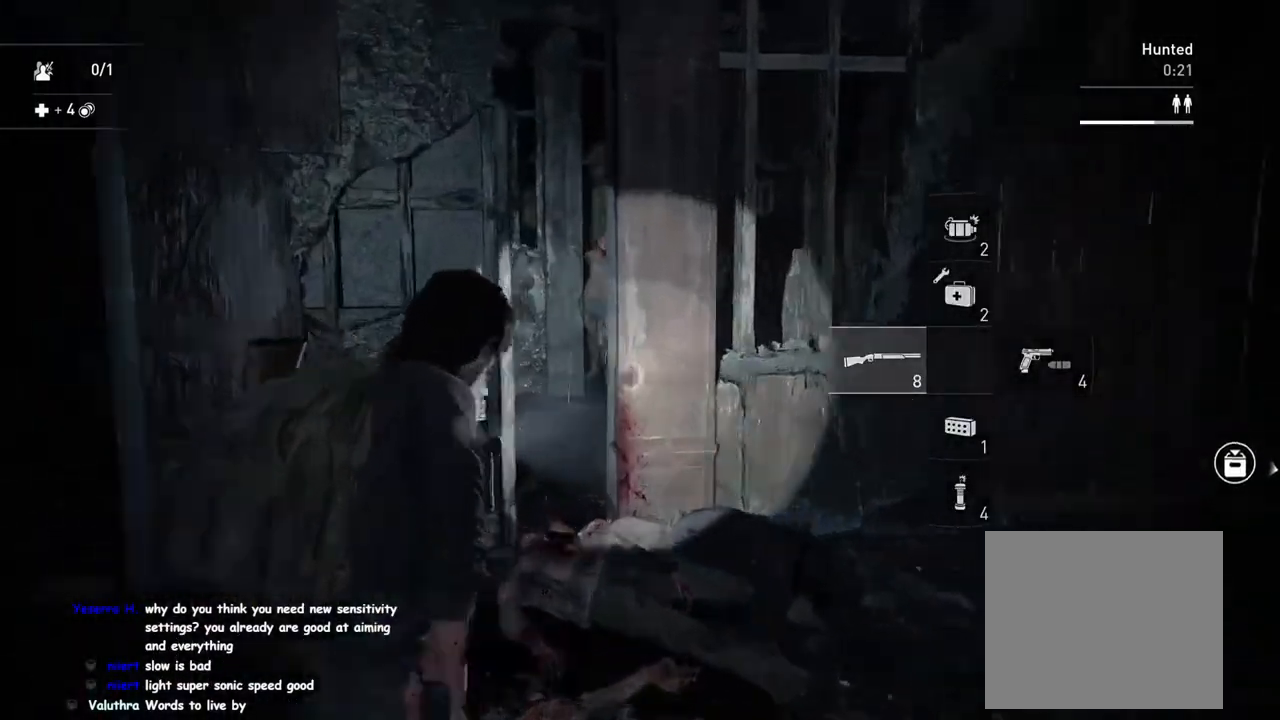
{"buttons": ["L2"], "left_stick": "center", "right_stick": "center", "events": [[117, "right_stick", "up"], [167, "left_stick", "center"], [167, "right_stick", "center"]]}
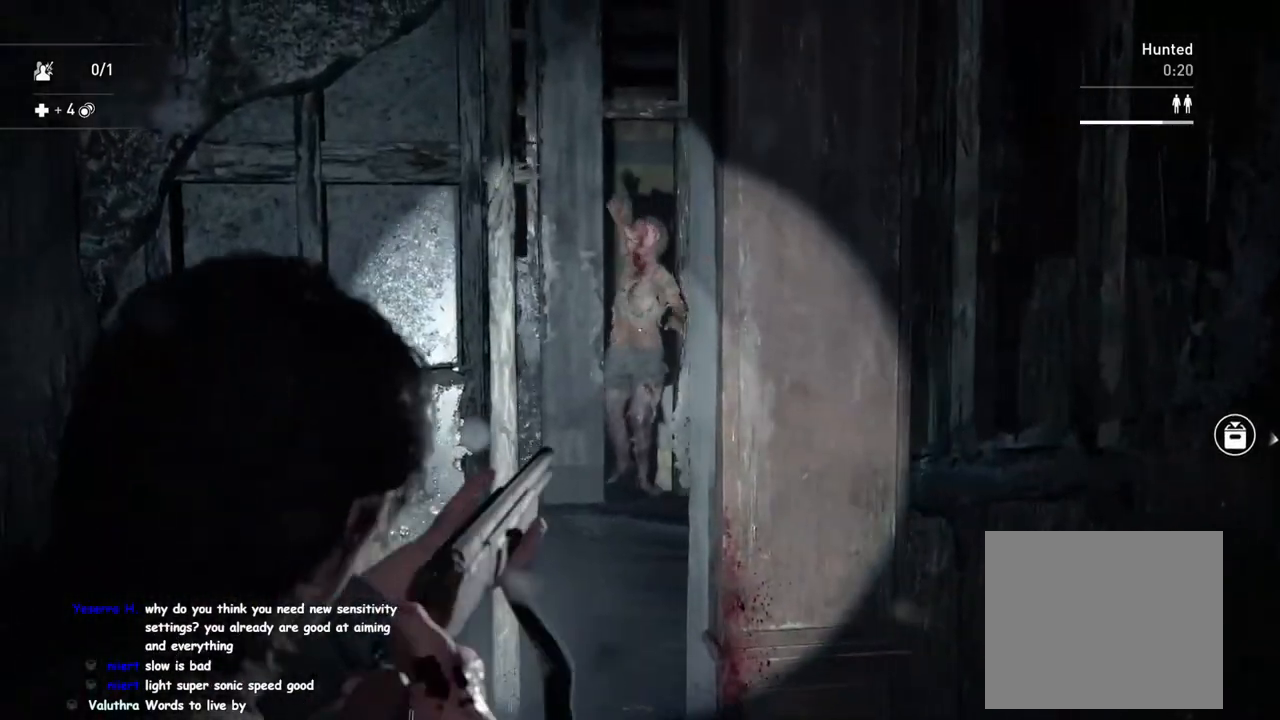
{"buttons": ["L2"], "left_stick": "up", "right_stick": "center", "events": [[17, "left_stick", "up-left"], [100, "right_stick", "up-right"], [333, "left_stick", "up"], [450, "right_stick", "center"]]}
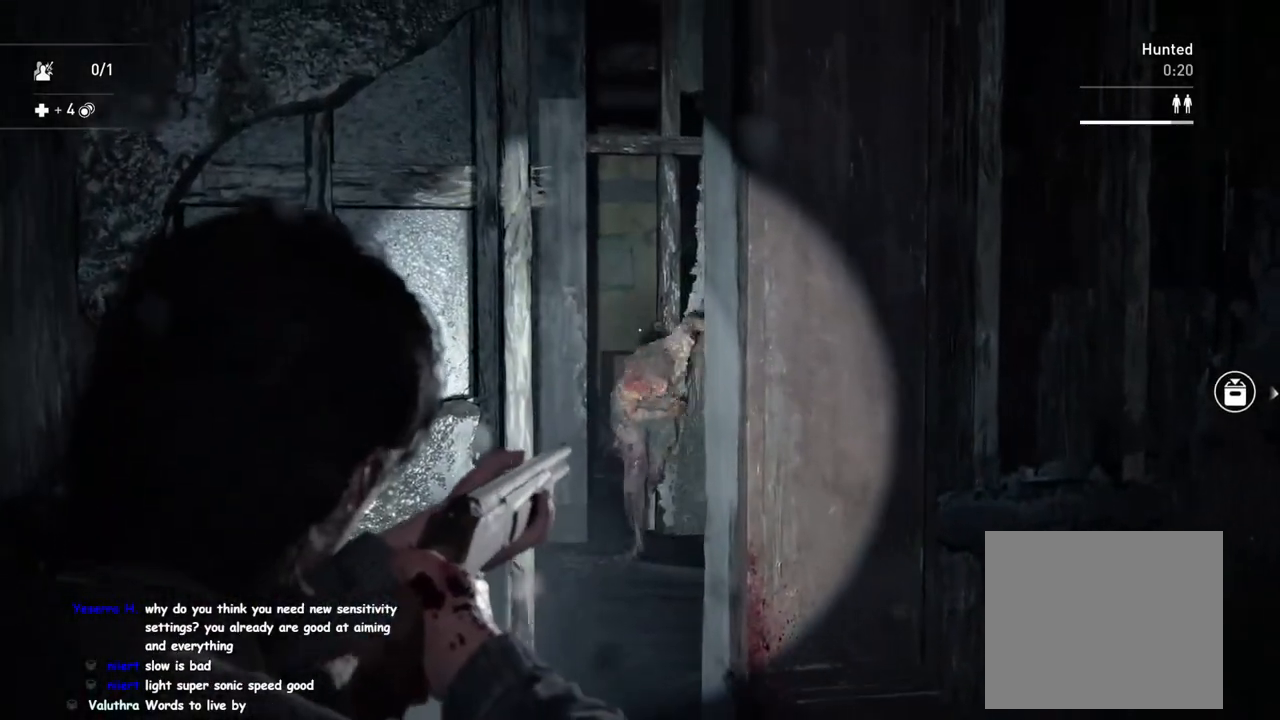
{"buttons": ["L2"], "left_stick": "center", "right_stick": "center", "events": [[300, "left_stick", "up-left"], [400, "left_stick", "center"]]}
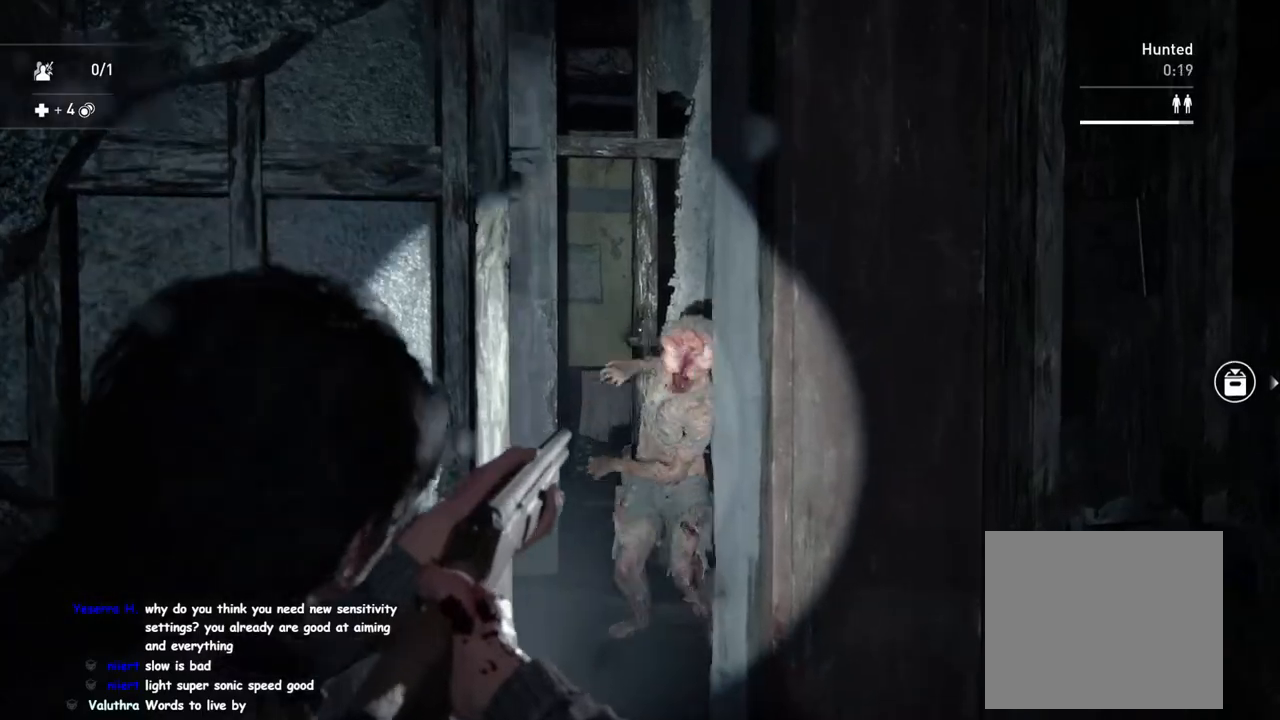
{"buttons": ["L2"], "left_stick": "center", "right_stick": "left", "events": [[350, "right_stick", "left"]]}
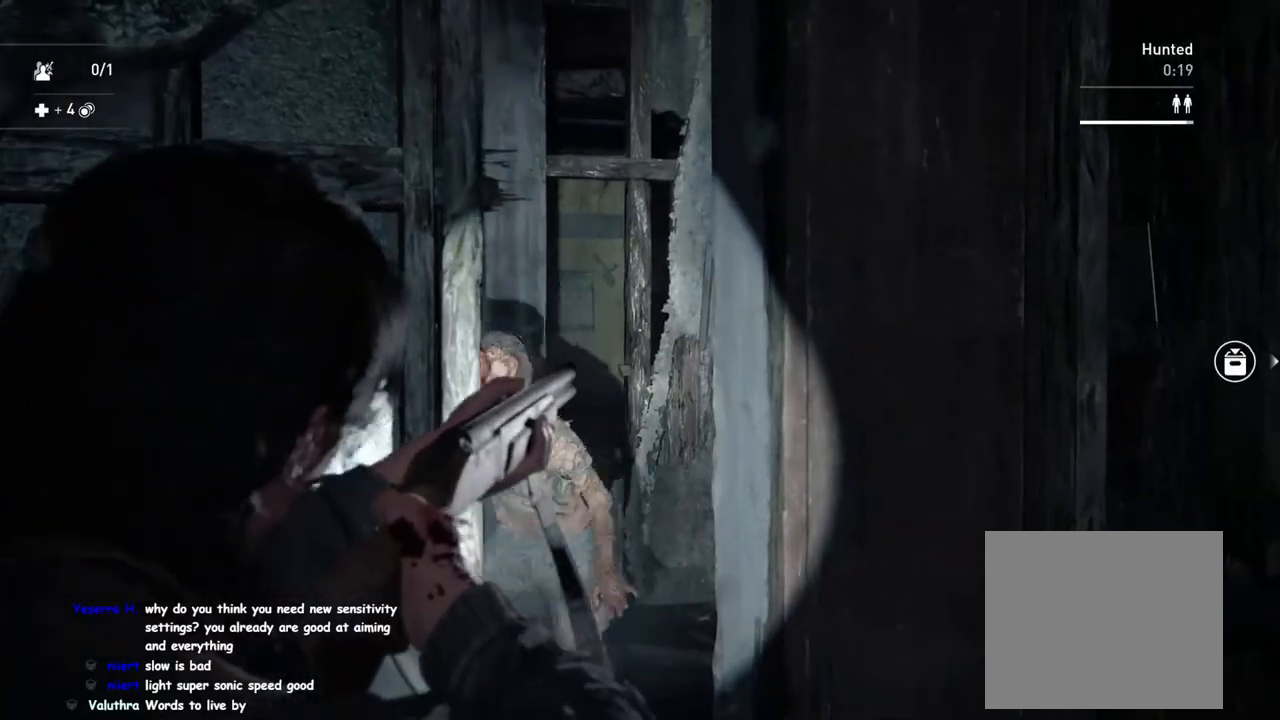
{"buttons": ["L2", "R2"], "left_stick": "down-right", "right_stick": "up-left", "events": [[17, "left_stick", "right"], [50, "right_stick", "down-left"], [83, "left_stick", "down-right"], [217, "right_stick", "center"], [350, "right_stick", "up-left"], [500, "R2", "down"]]}
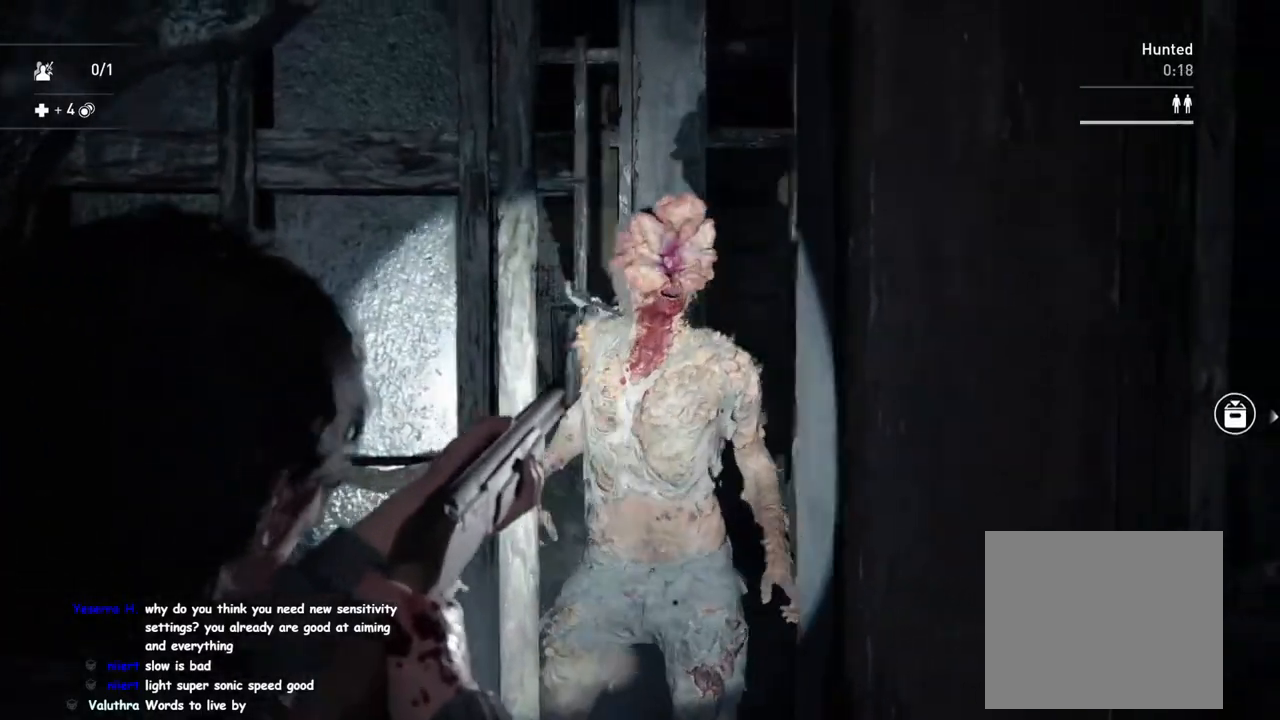
{"buttons": ["L1"], "left_stick": "down-left", "right_stick": "down-right", "events": [[100, "left_stick", "down"], [133, "R2", "up"], [150, "right_stick", "center"], [233, "right_stick", "down"], [317, "L2", "up"], [333, "L1", "down"], [350, "left_stick", "down-left"], [467, "right_stick", "down-right"]]}
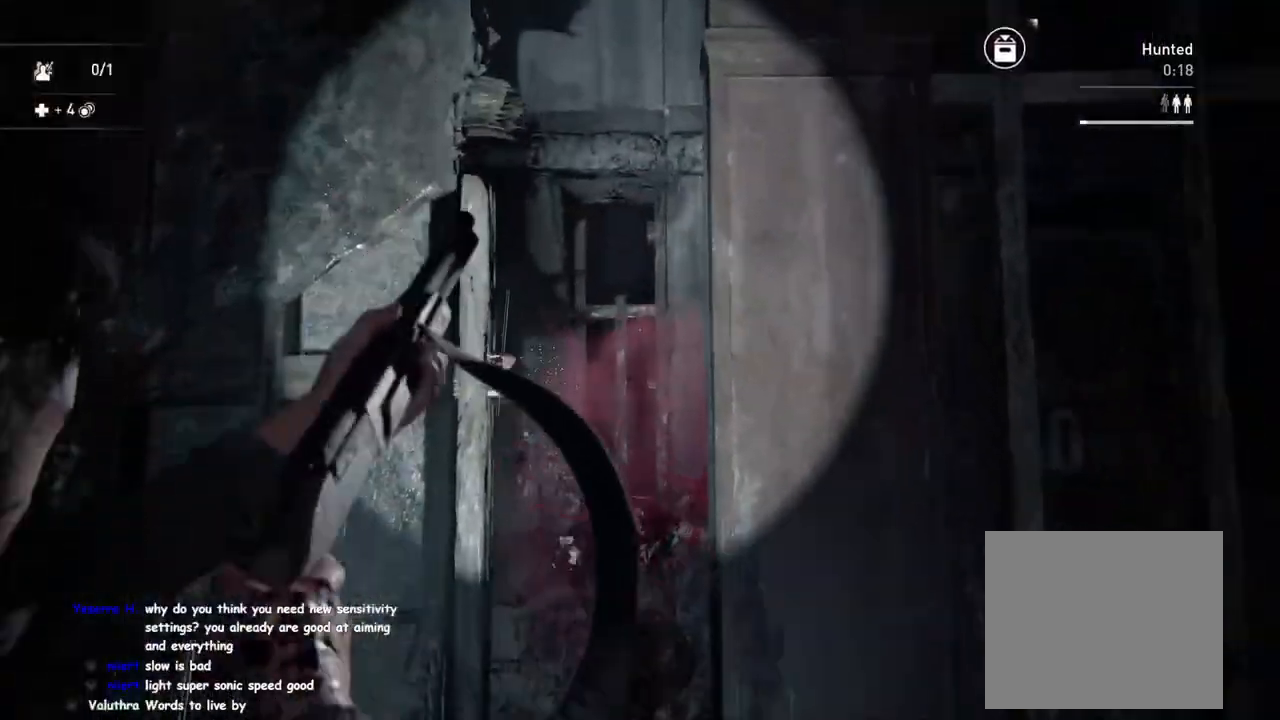
{"buttons": ["L1"], "left_stick": "up-left", "right_stick": "center", "events": [[150, "R2", "down"], [183, "right_stick", "right"], [267, "left_stick", "up-left"], [283, "R2", "up"], [367, "R2", "down"], [383, "right_stick", "center"], [500, "R2", "up"]]}
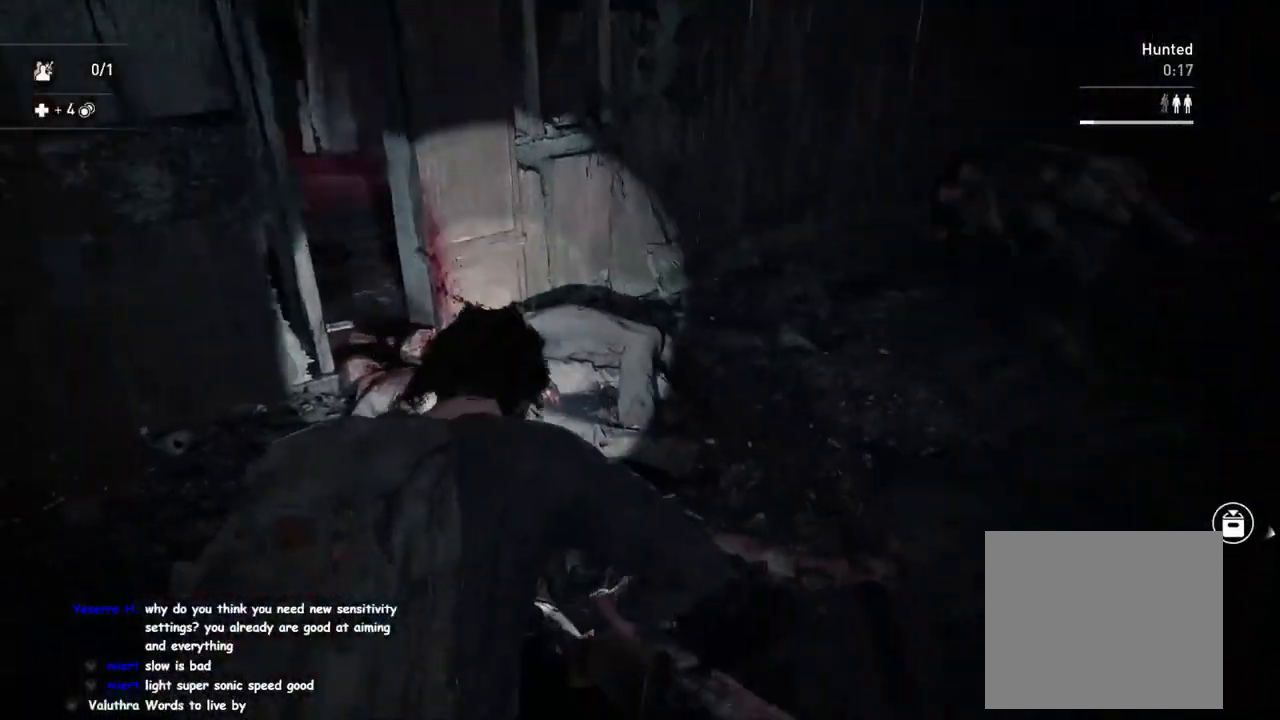
{"buttons": ["L1"], "left_stick": "up-right", "right_stick": "center", "events": [[250, "right_stick", "up-right"], [300, "right_stick", "up"], [317, "left_stick", "up-right"], [400, "right_stick", "center"]]}
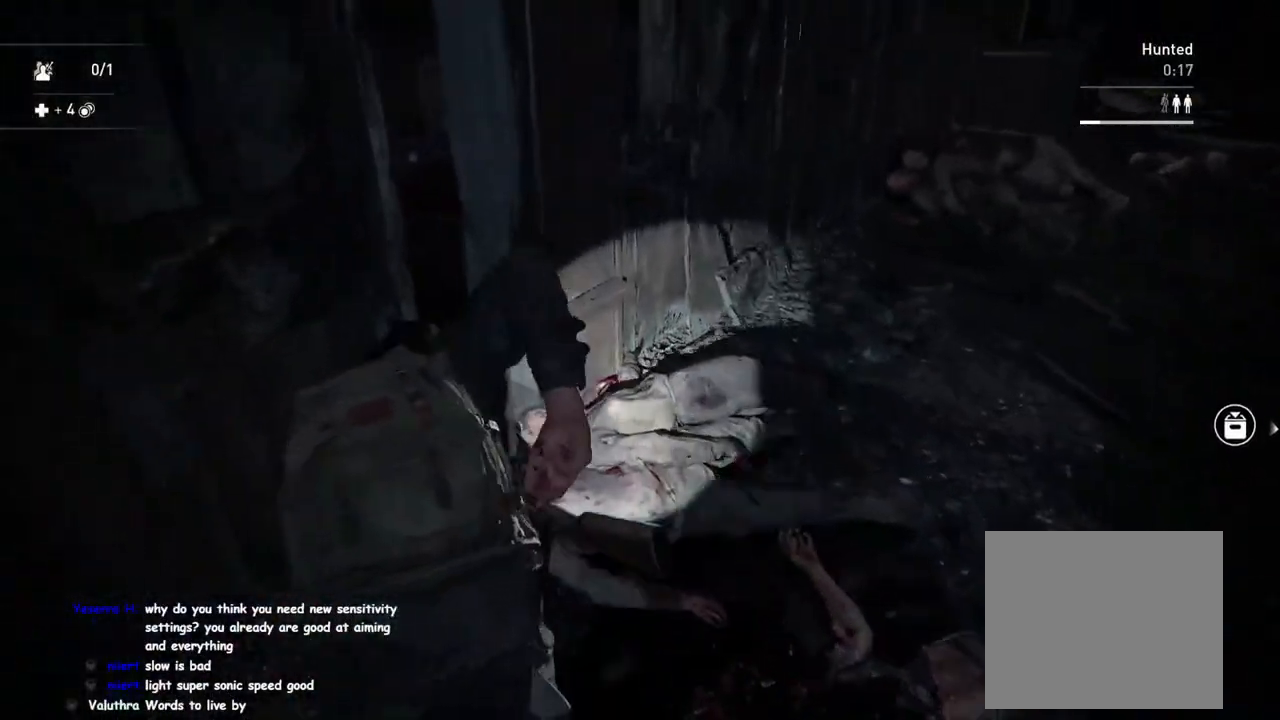
{"buttons": ["L1"], "left_stick": "down-right", "right_stick": "center", "events": [[17, "TRIANGLE", "down"], [100, "left_stick", "right"], [133, "TRIANGLE", "up"], [200, "TRIANGLE", "down"], [267, "right_stick", "left"], [317, "TRIANGLE", "up"], [350, "right_stick", "center"], [400, "left_stick", "down-right"]]}
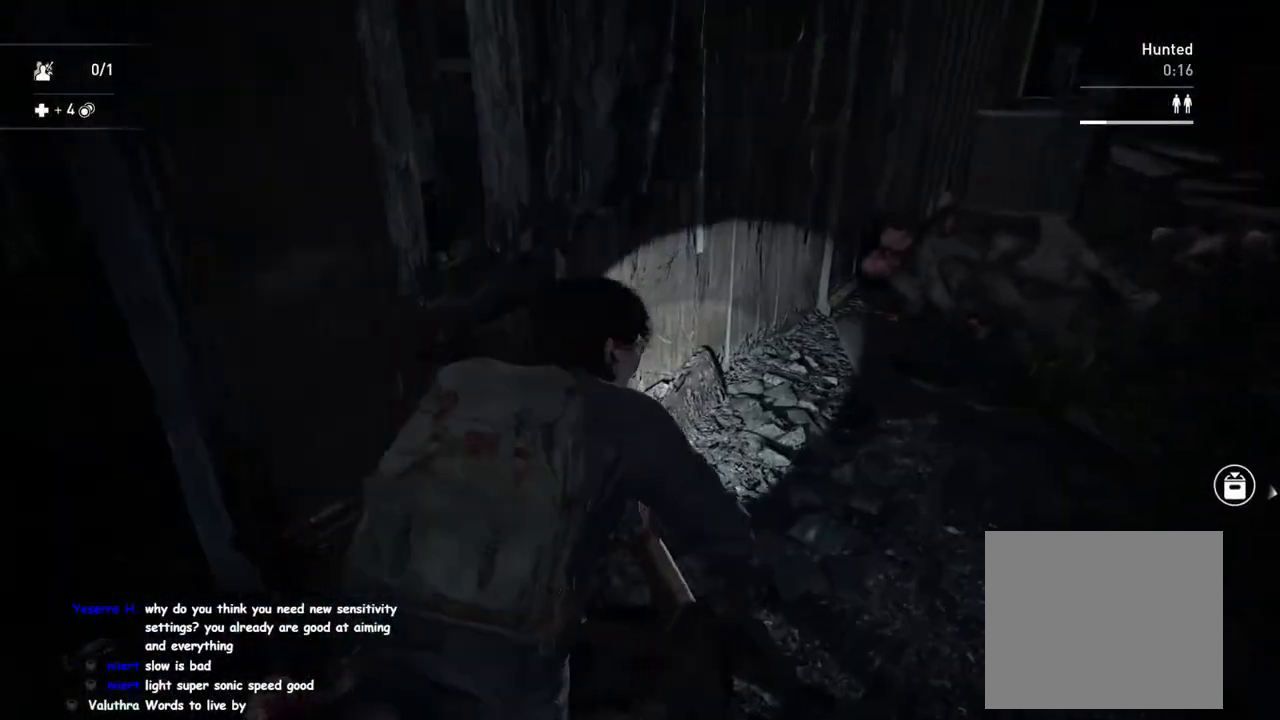
{"buttons": ["L1"], "left_stick": "down-right", "right_stick": "center", "events": [[83, "right_stick", "right"], [383, "DPAD_RIGHT", "down"], [383, "right_stick", "center"], [483, "DPAD_RIGHT", "up"]]}
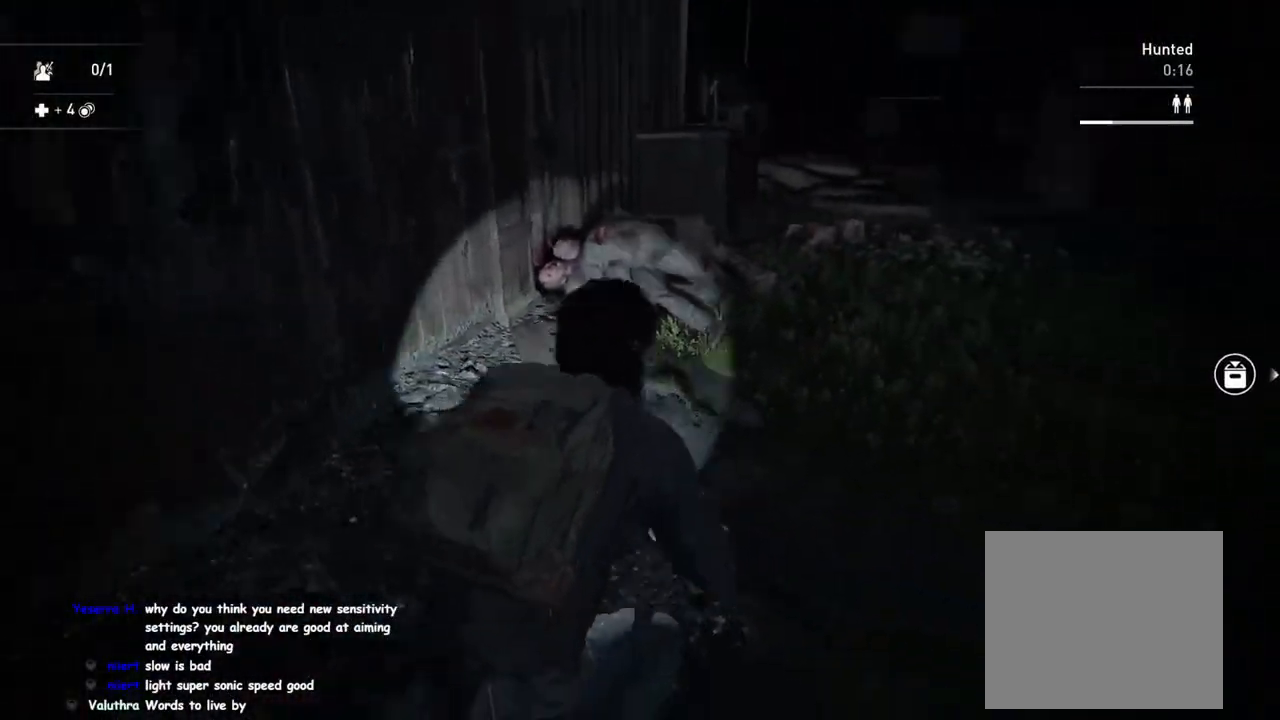
{"buttons": ["L1"], "left_stick": "up-right", "right_stick": "center", "events": [[467, "left_stick", "up-right"]]}
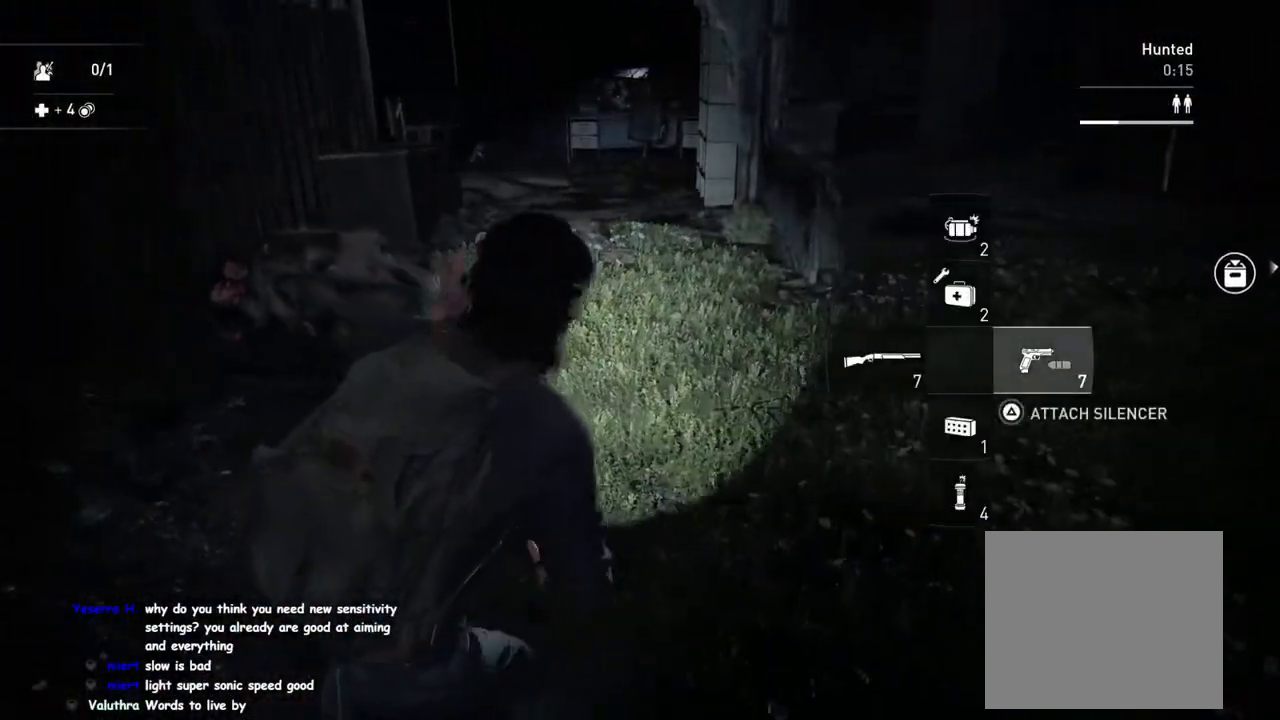
{"buttons": ["L1"], "left_stick": "up-left", "right_stick": "right", "events": [[267, "right_stick", "right"], [383, "left_stick", "up-left"]]}
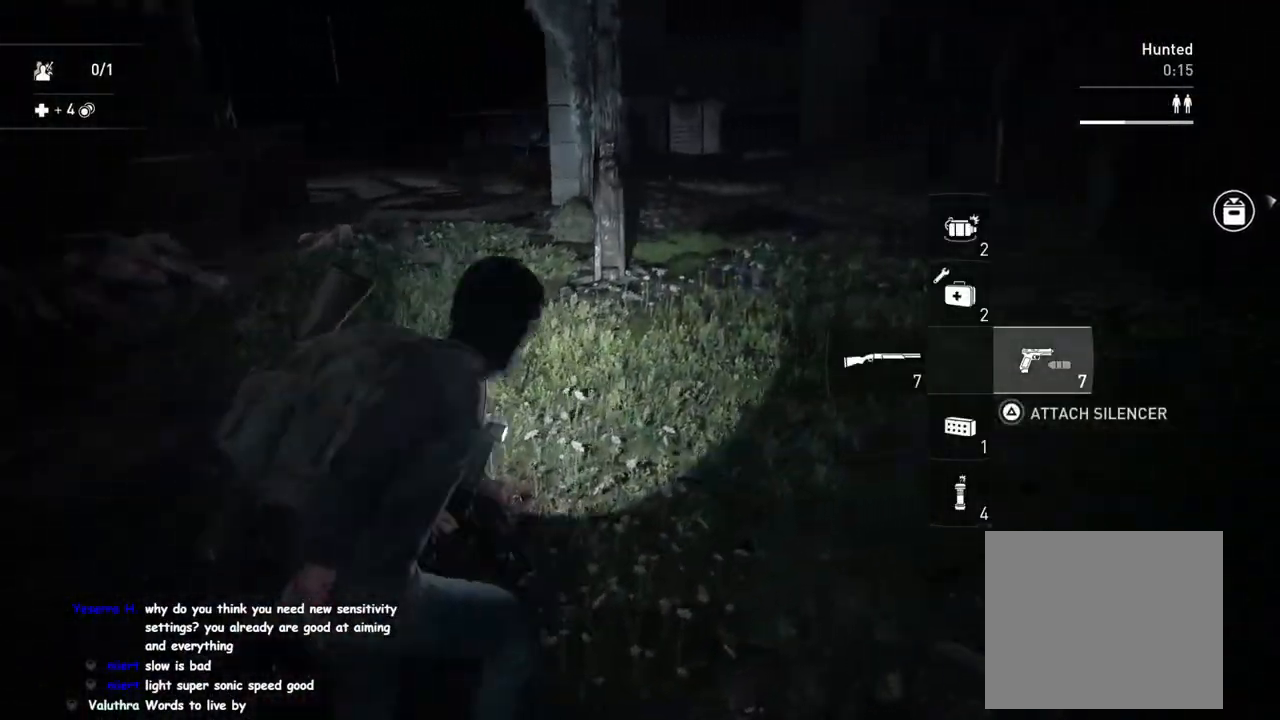
{"buttons": ["L1", "R2"], "left_stick": "down-right", "right_stick": "center", "events": [[83, "right_stick", "center"], [267, "left_stick", "down-left"], [433, "left_stick", "down-right"], [483, "R2", "down"]]}
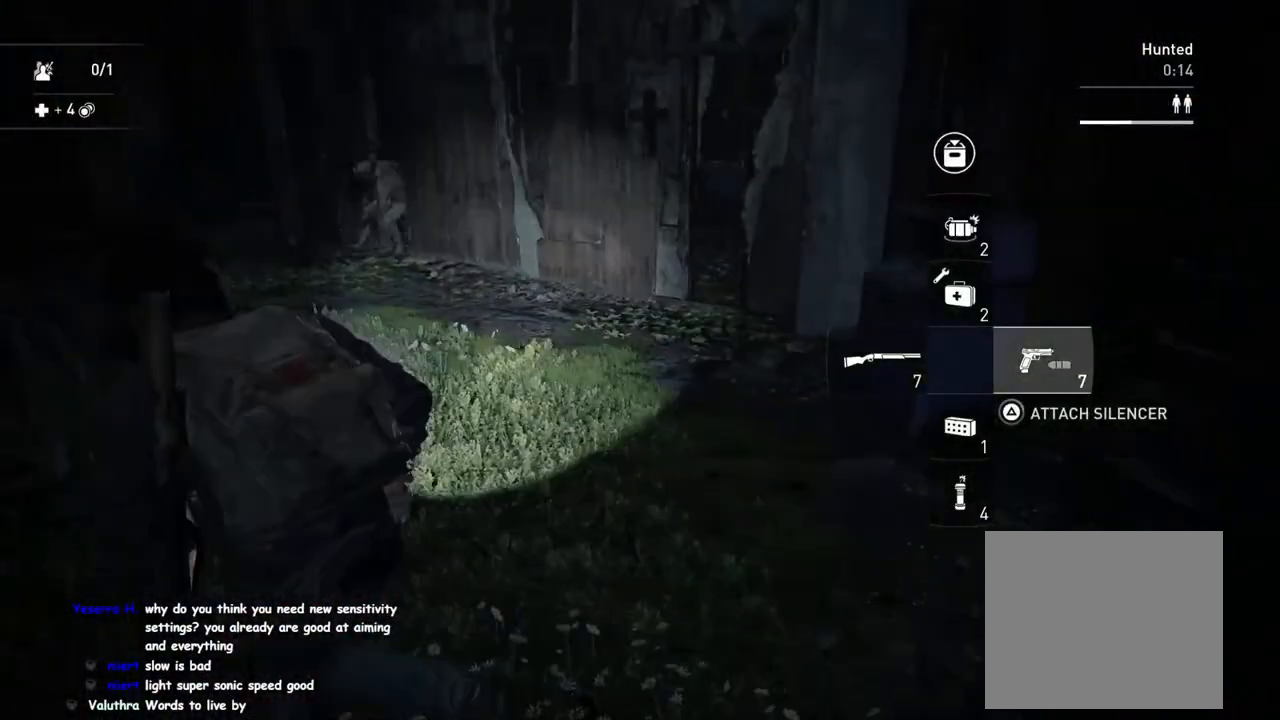
{"buttons": ["L1"], "left_stick": "down-right", "right_stick": "center", "events": [[50, "right_stick", "left"], [150, "R2", "up"], [217, "R2", "down"], [267, "left_stick", "up-right"], [317, "right_stick", "center"], [367, "R2", "up"], [450, "left_stick", "down-right"]]}
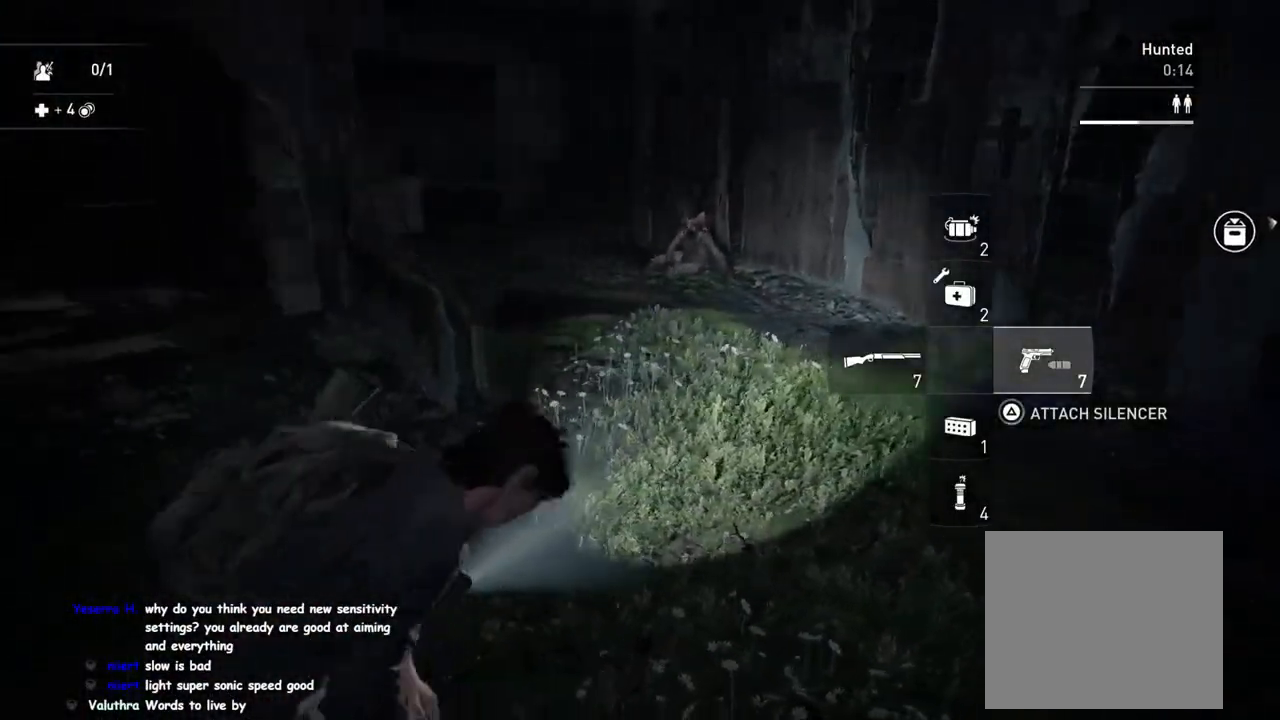
{"buttons": ["L1", "L2"], "left_stick": "up", "right_stick": "center", "events": [[67, "left_stick", "down"], [200, "left_stick", "down-left"], [367, "left_stick", "up"], [483, "L2", "down"]]}
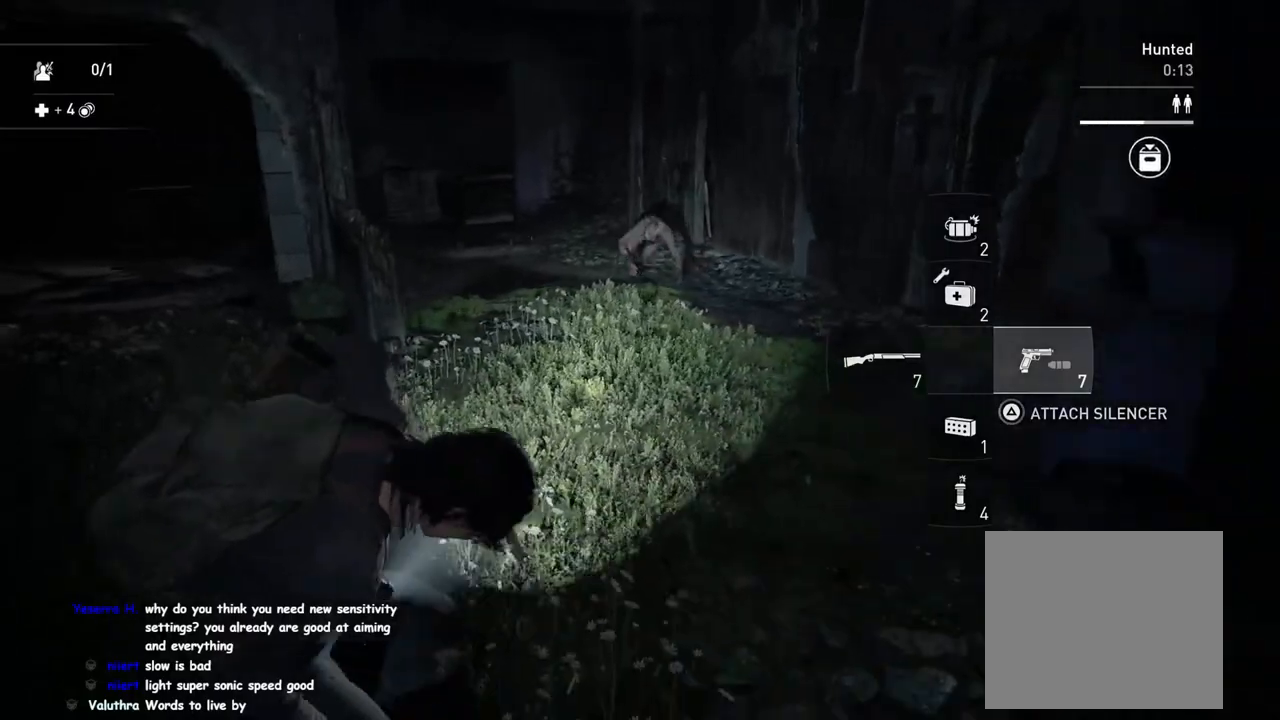
{"buttons": ["L2"], "left_stick": "center", "right_stick": "center", "events": [[67, "L1", "up"], [133, "left_stick", "center"]]}
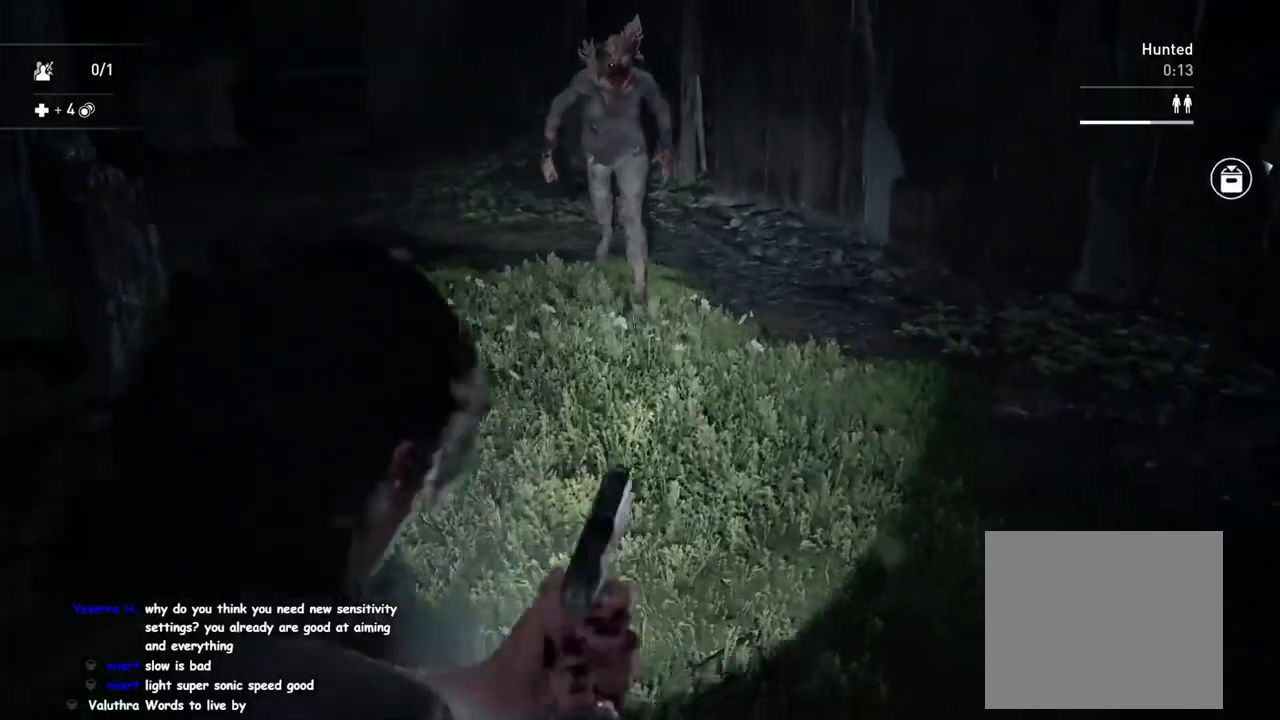
{"buttons": ["L2"], "left_stick": "up-right", "right_stick": "down", "events": [[267, "right_stick", "left"], [300, "R2", "down"], [467, "R2", "up"], [500, "left_stick", "up-right"], [500, "right_stick", "down"]]}
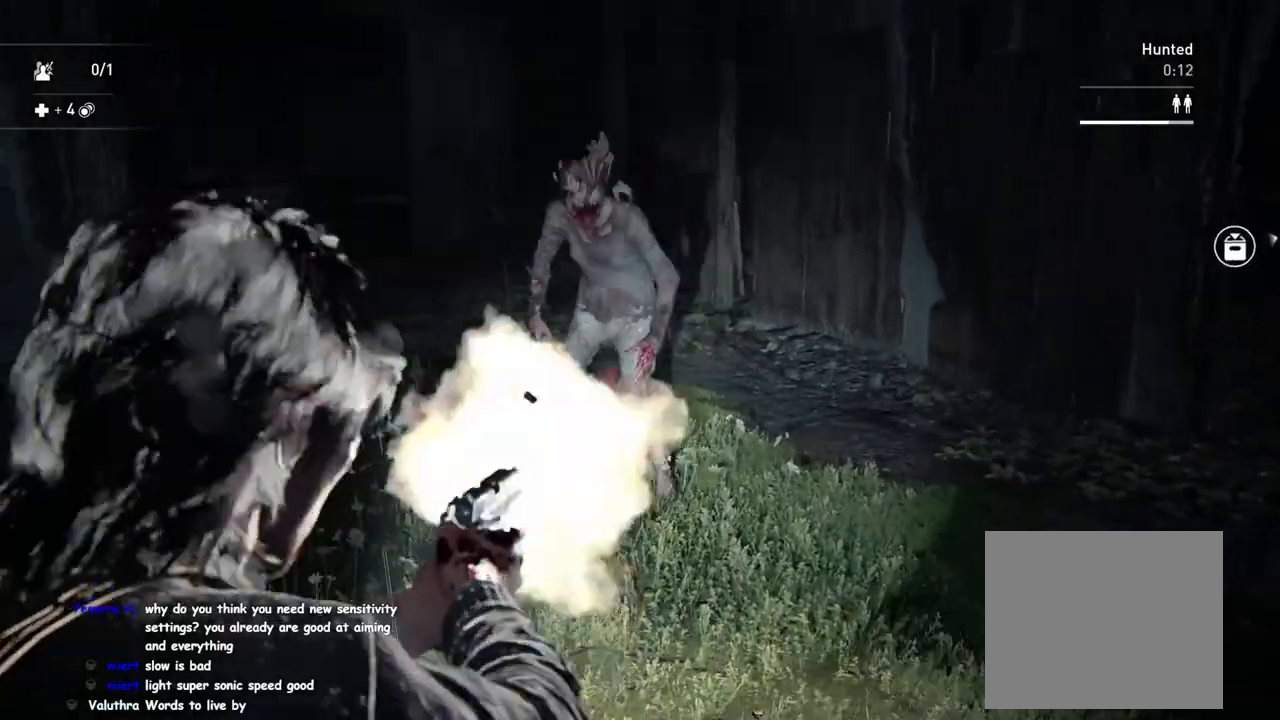
{"buttons": ["L1"], "left_stick": "up-right", "right_stick": "left", "events": [[50, "L1", "down"], [67, "L2", "up"], [100, "right_stick", "down-right"], [383, "right_stick", "left"]]}
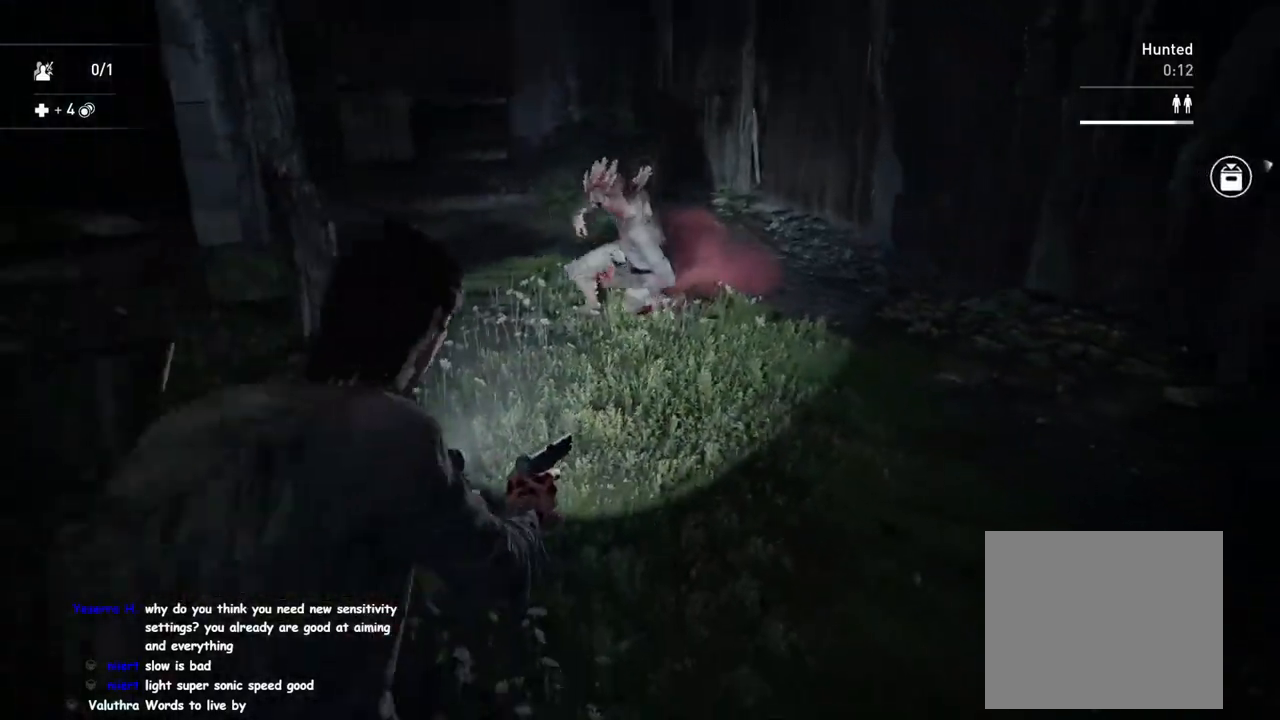
{"buttons": ["DPAD_RIGHT"], "left_stick": "up-right", "right_stick": "center", "events": [[50, "right_stick", "center"], [217, "L1", "up"], [217, "SQUARE", "down"], [317, "SQUARE", "up"], [500, "DPAD_RIGHT", "down"]]}
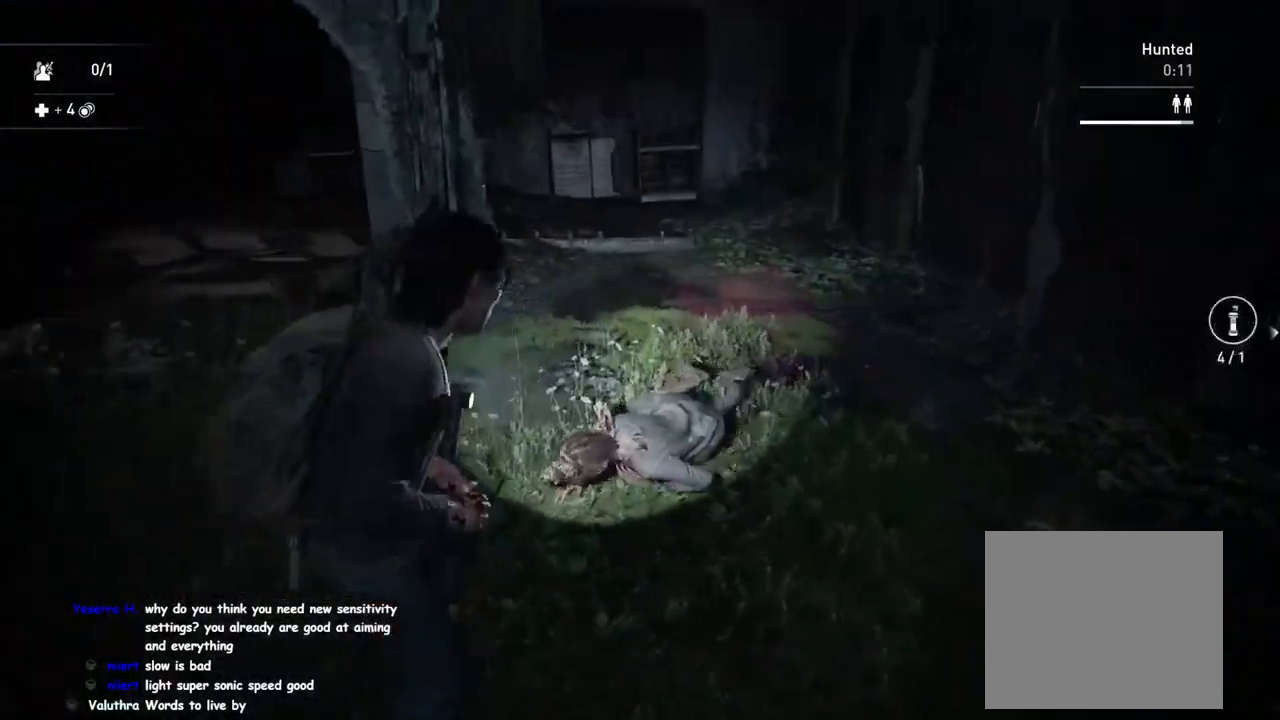
{"buttons": ["L1"], "left_stick": "up-right", "right_stick": "center", "events": [[117, "DPAD_RIGHT", "up"], [333, "L1", "down"]]}
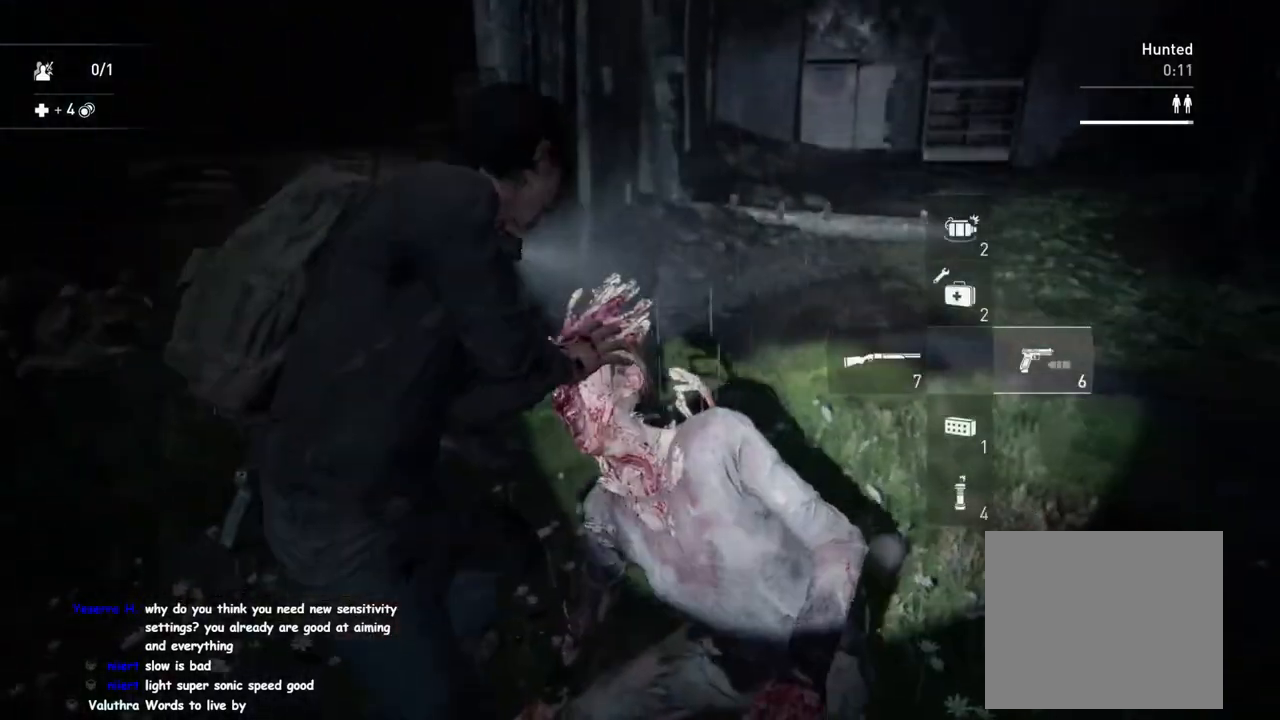
{"buttons": ["TRIANGLE", "L1"], "left_stick": "down-right", "right_stick": "left", "events": [[133, "left_stick", "right"], [217, "right_stick", "left"], [367, "left_stick", "down-right"], [417, "TRIANGLE", "down"]]}
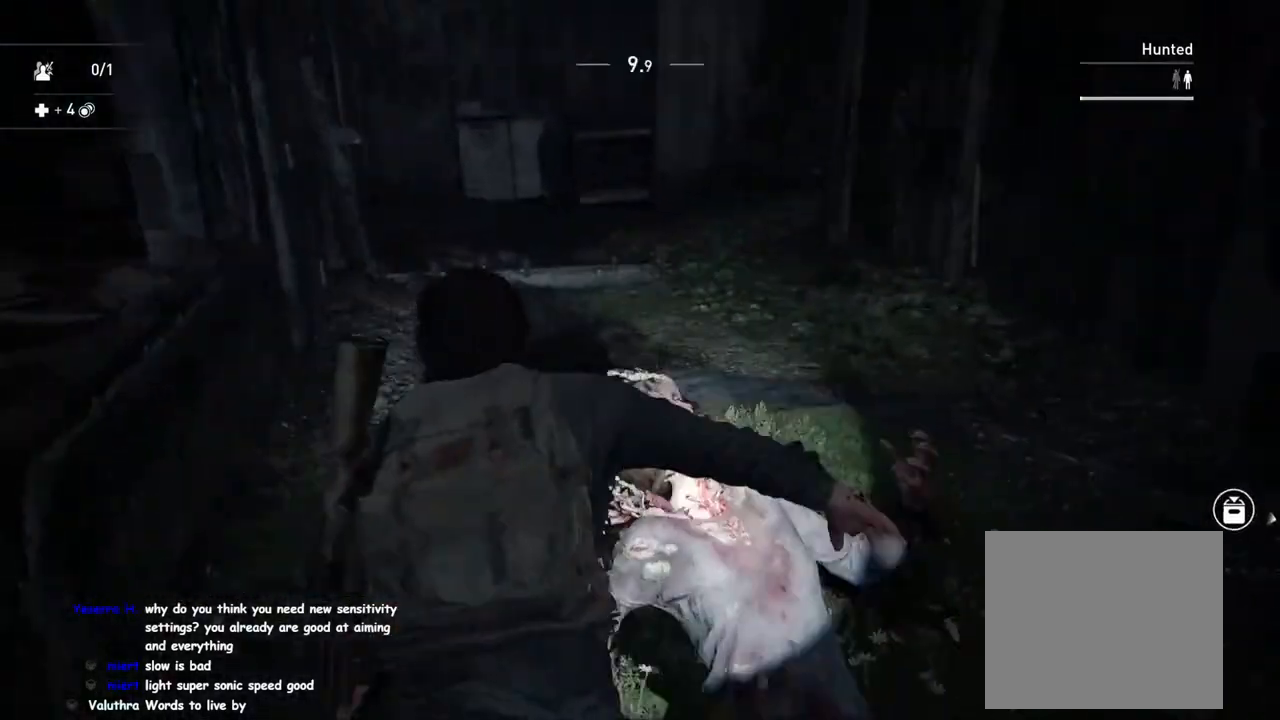
{"buttons": ["L1"], "left_stick": "up-left", "right_stick": "center", "events": [[17, "TRIANGLE", "up"], [83, "left_stick", "down-left"], [100, "TRIANGLE", "down"], [167, "TRIANGLE", "up"], [250, "left_stick", "left"], [367, "right_stick", "center"], [417, "left_stick", "up-left"]]}
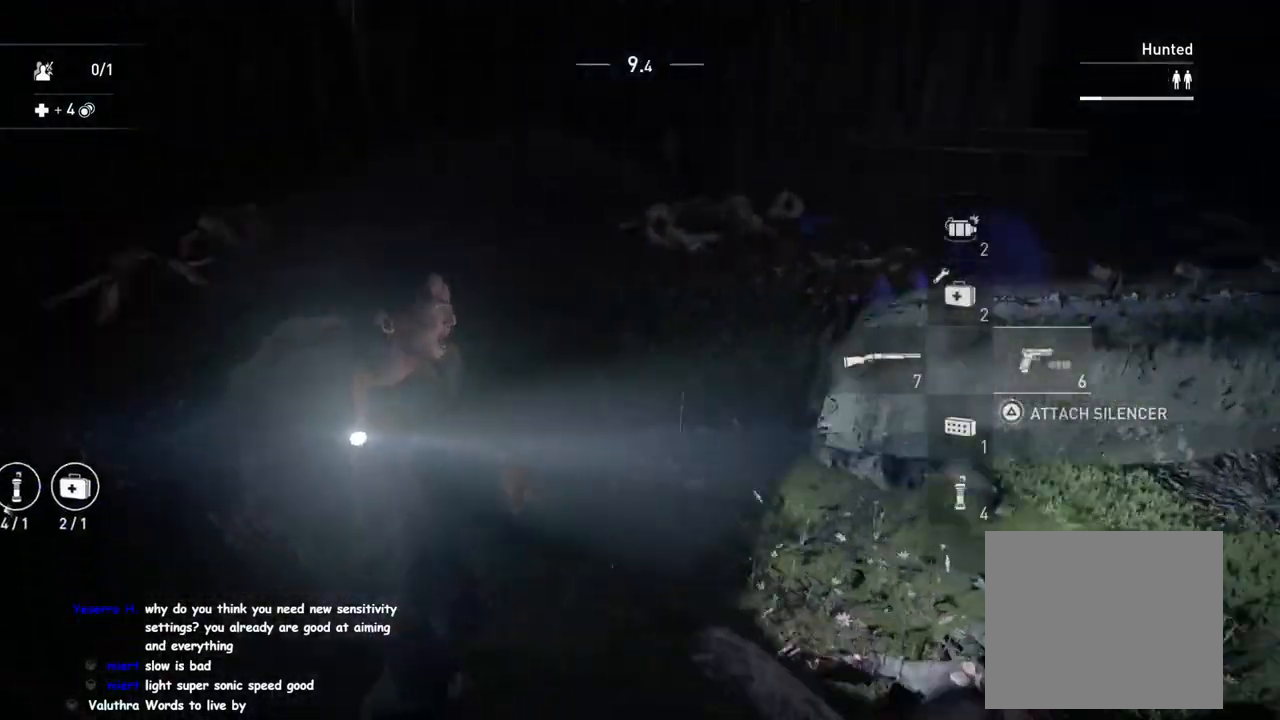
{"buttons": ["L1"], "left_stick": "right", "right_stick": "center", "events": [[233, "right_stick", "up-right"], [450, "left_stick", "right"], [450, "right_stick", "center"]]}